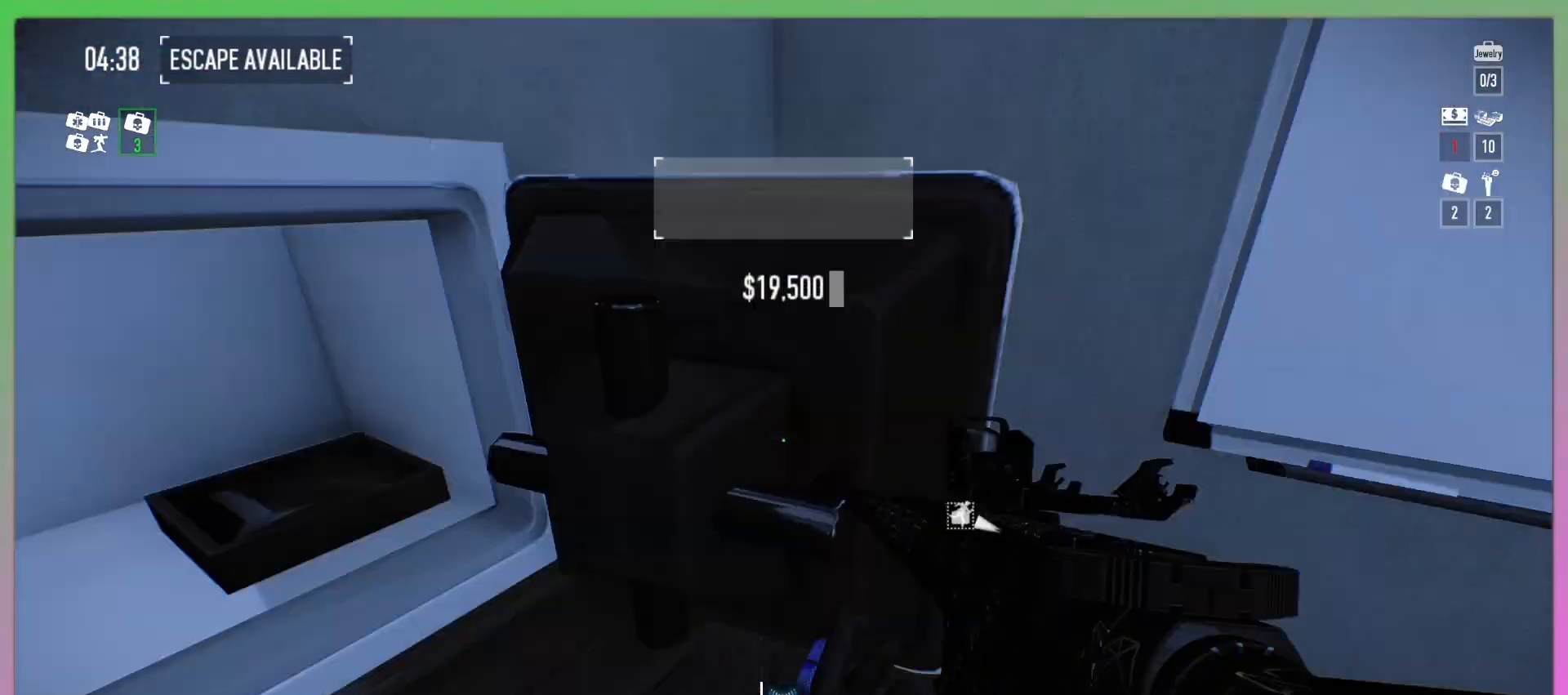
Gameplay with keyboard and mouse; each line is a JSON object with the keys and mouse buttons held at the frame after it. "events" lists presses ("down") and releases ("up") of "a", "alt", "b", "c", "ctrl", "d", "e", "f", "g", "q", "r", "s", "shift", "space", "t", "tab", "v", "w", "x", "z", "mouse_left", "mouse_wheel", "mouse_right", "mouse_mb4" and "mouse_mb5" between this image and that frame as [ms after this image, input, new state], when the widget could be followed in between. "mouse_left", "mouse_wheel", "mouse_right", "mouse_mb4", "mouse_mb5" = the "left", "wheel", "right", "mb4", "mb5" buttons of the "mouse" list. No other keys are recorded. "wheel" means that the mouse wheel is clicked or scrolled. Mouse movement is not recorded.
{"keys": ["w"], "mouse": [], "events": [[33, "d", "down"], [300, "w", "down"], [500, "d", "up"]]}
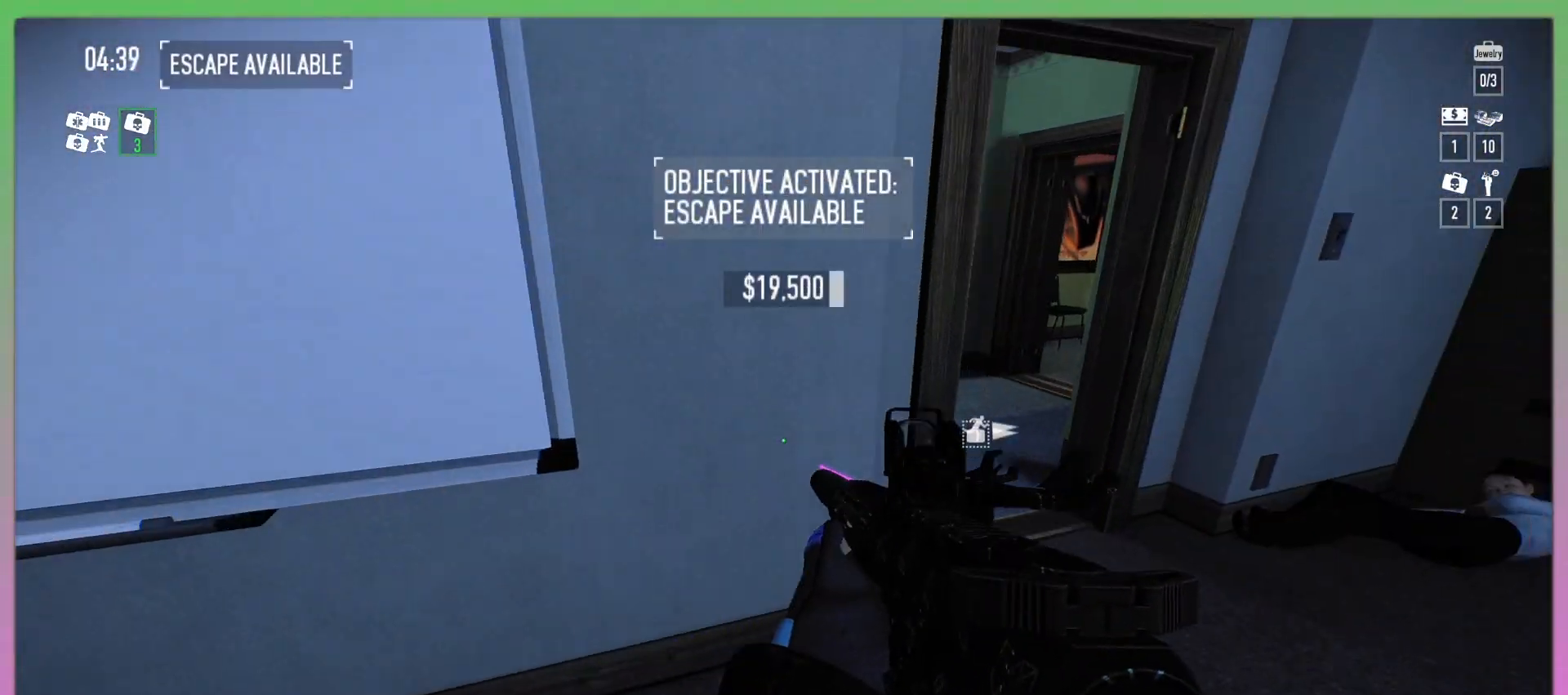
{"keys": ["w"], "mouse": [], "events": [[200, "r", "down"], [333, "r", "up"]]}
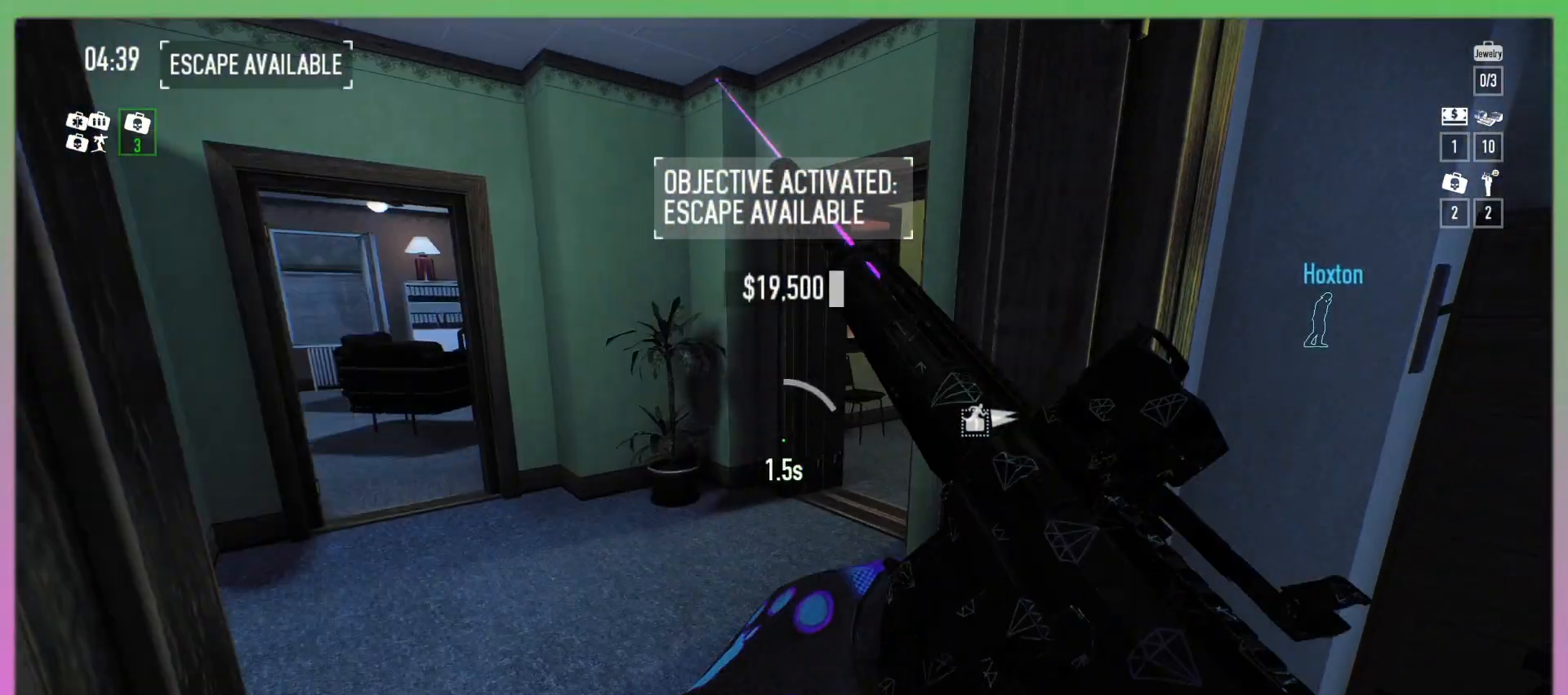
{"keys": ["w"], "mouse": [], "events": []}
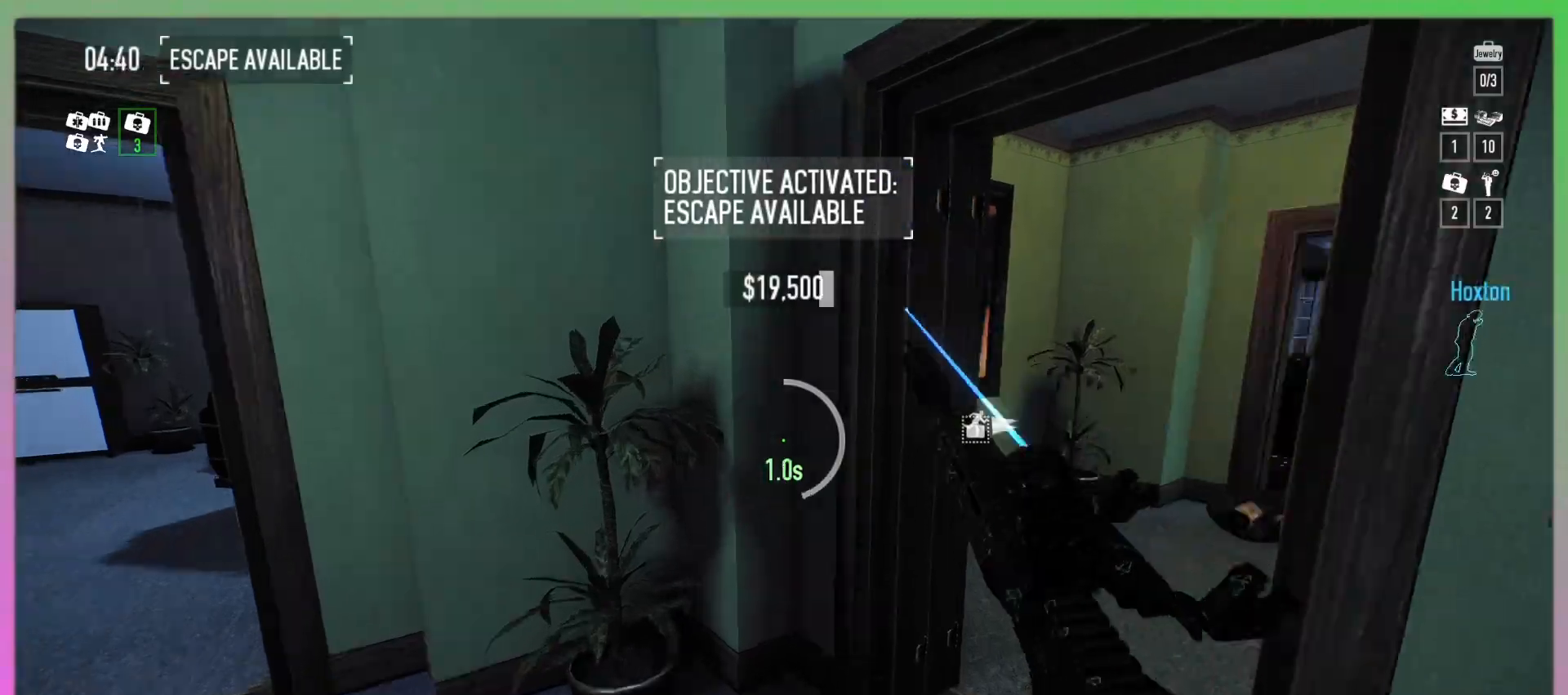
{"keys": ["w"], "mouse": [], "events": []}
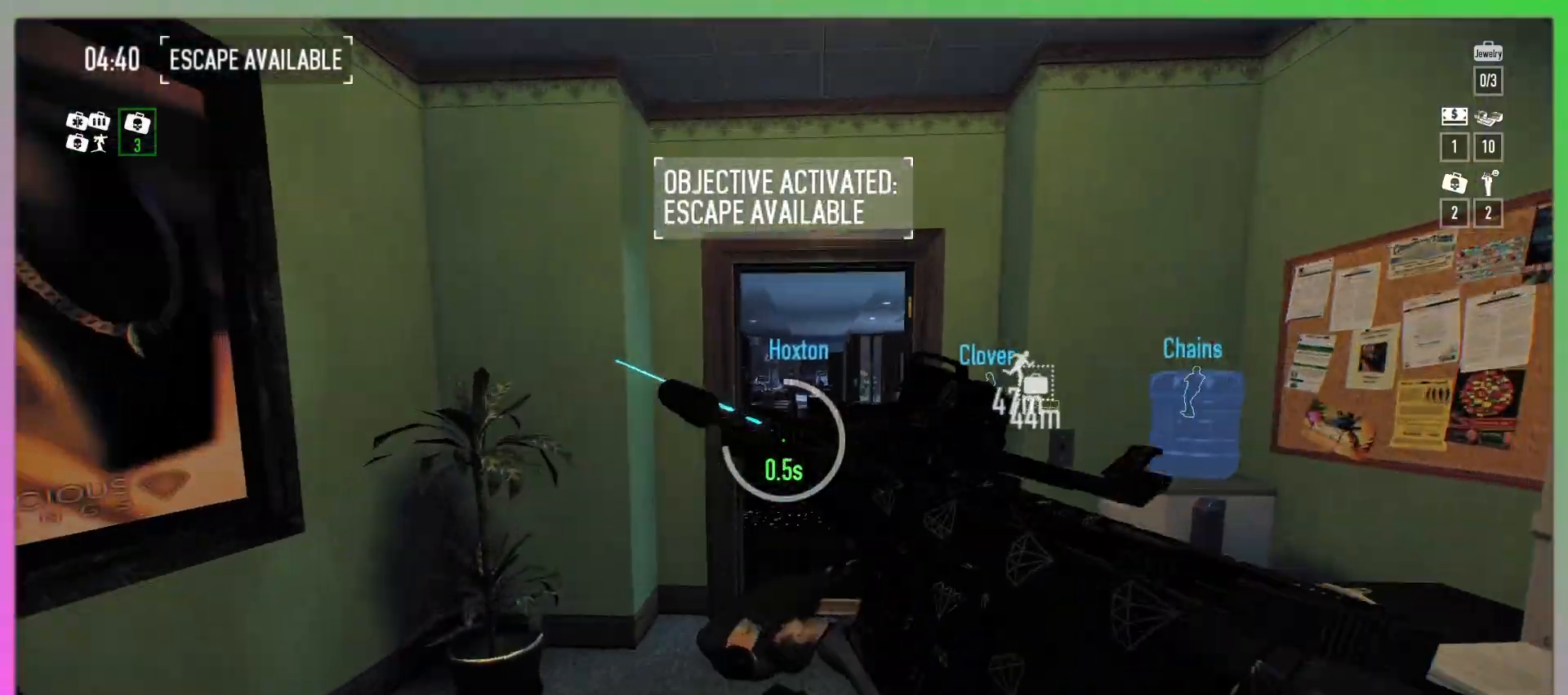
{"keys": ["w"], "mouse": [], "events": []}
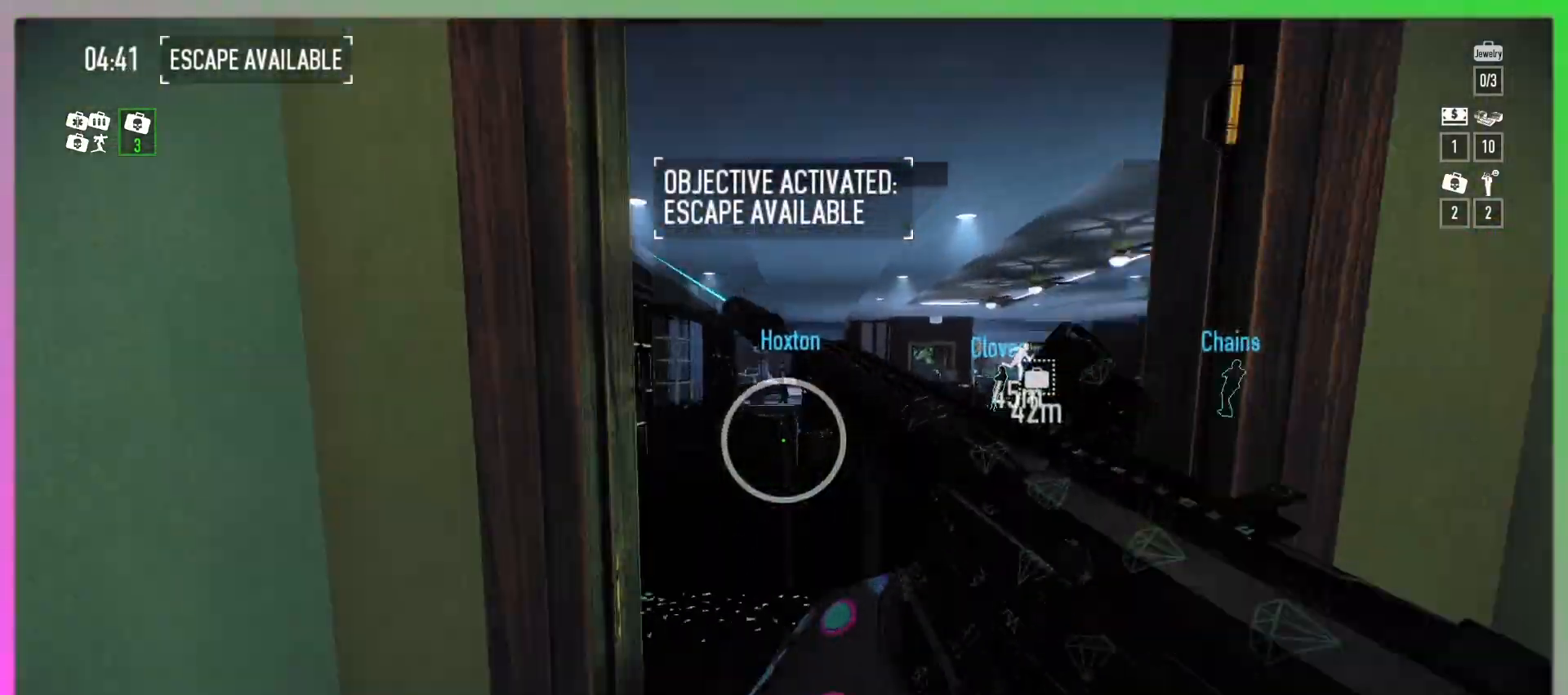
{"keys": ["w"], "mouse": [], "events": []}
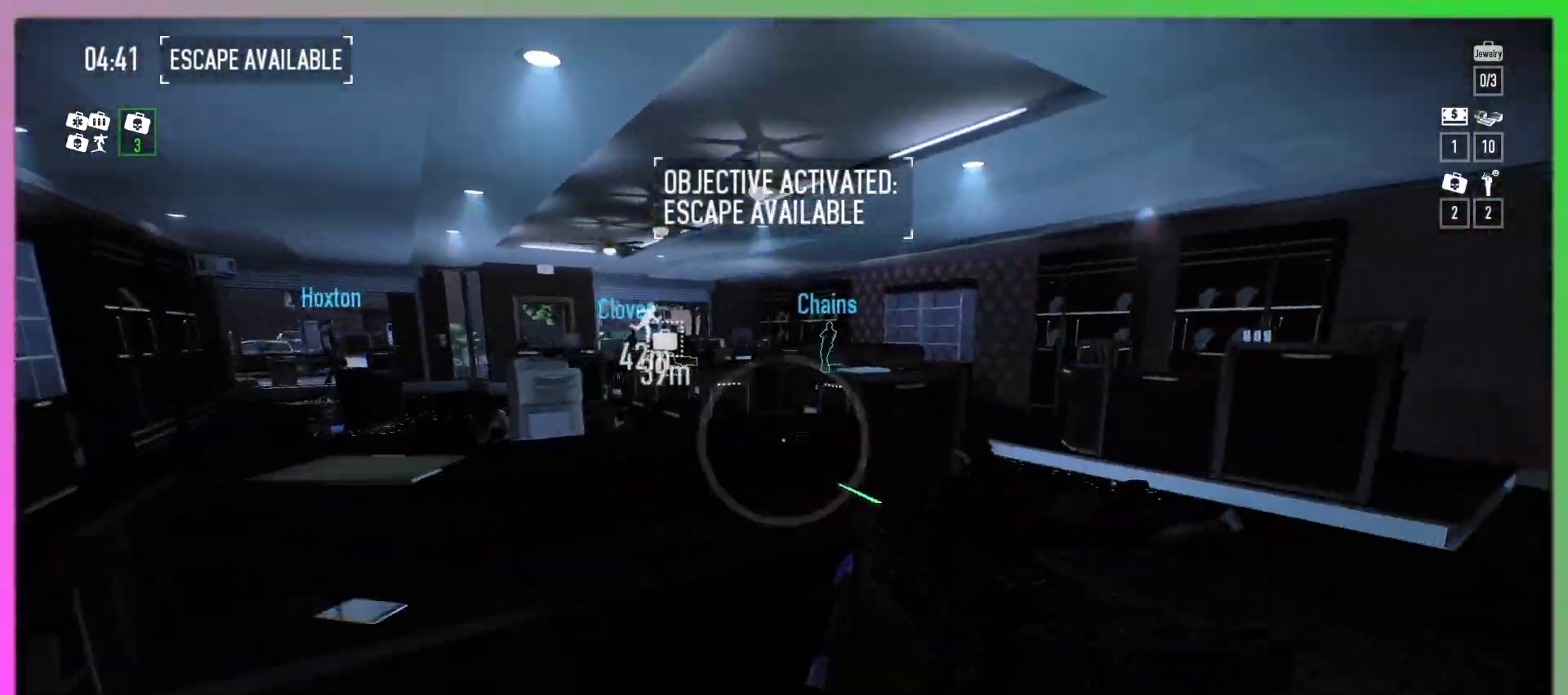
{"keys": ["d", "w"], "mouse": [], "events": [[67, "d", "down"]]}
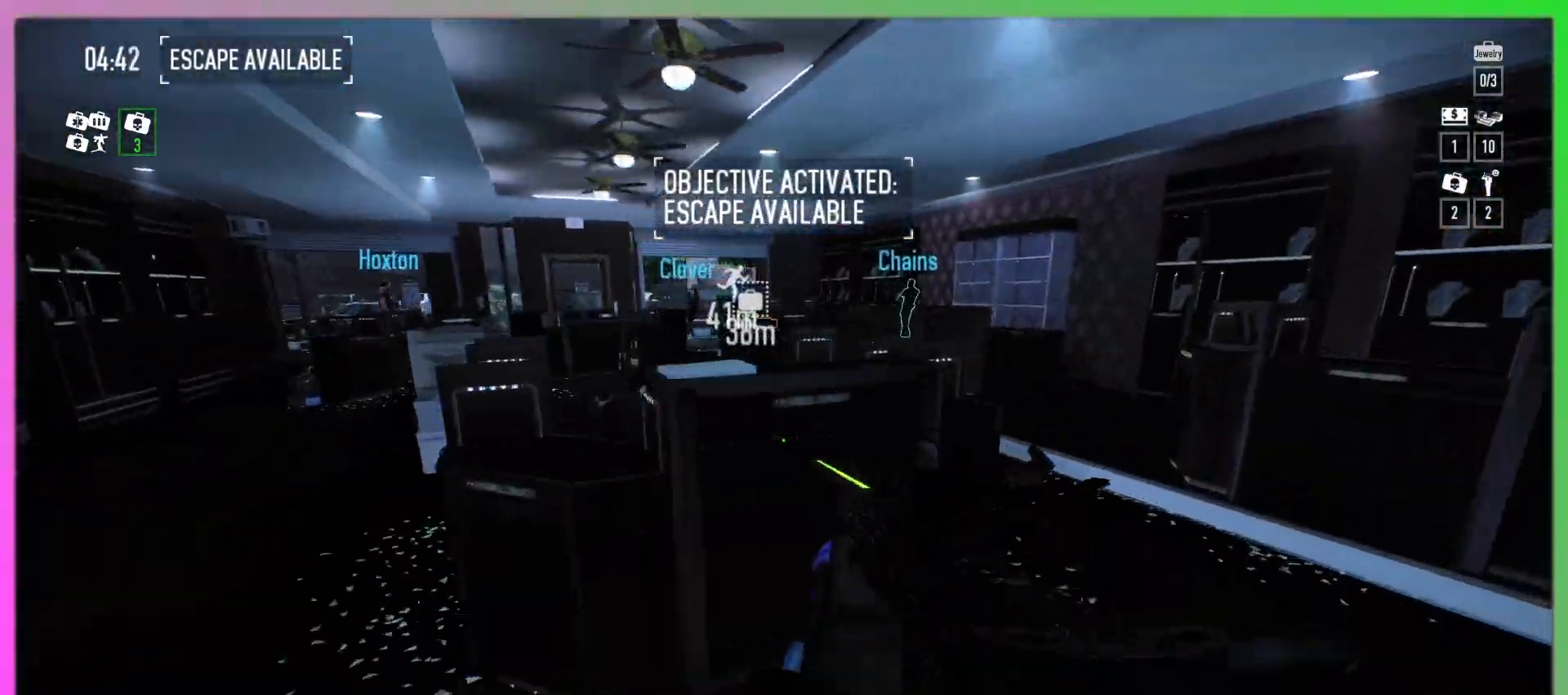
{"keys": ["shift", "w"], "mouse": [], "events": [[233, "shift", "down"], [400, "d", "up"]]}
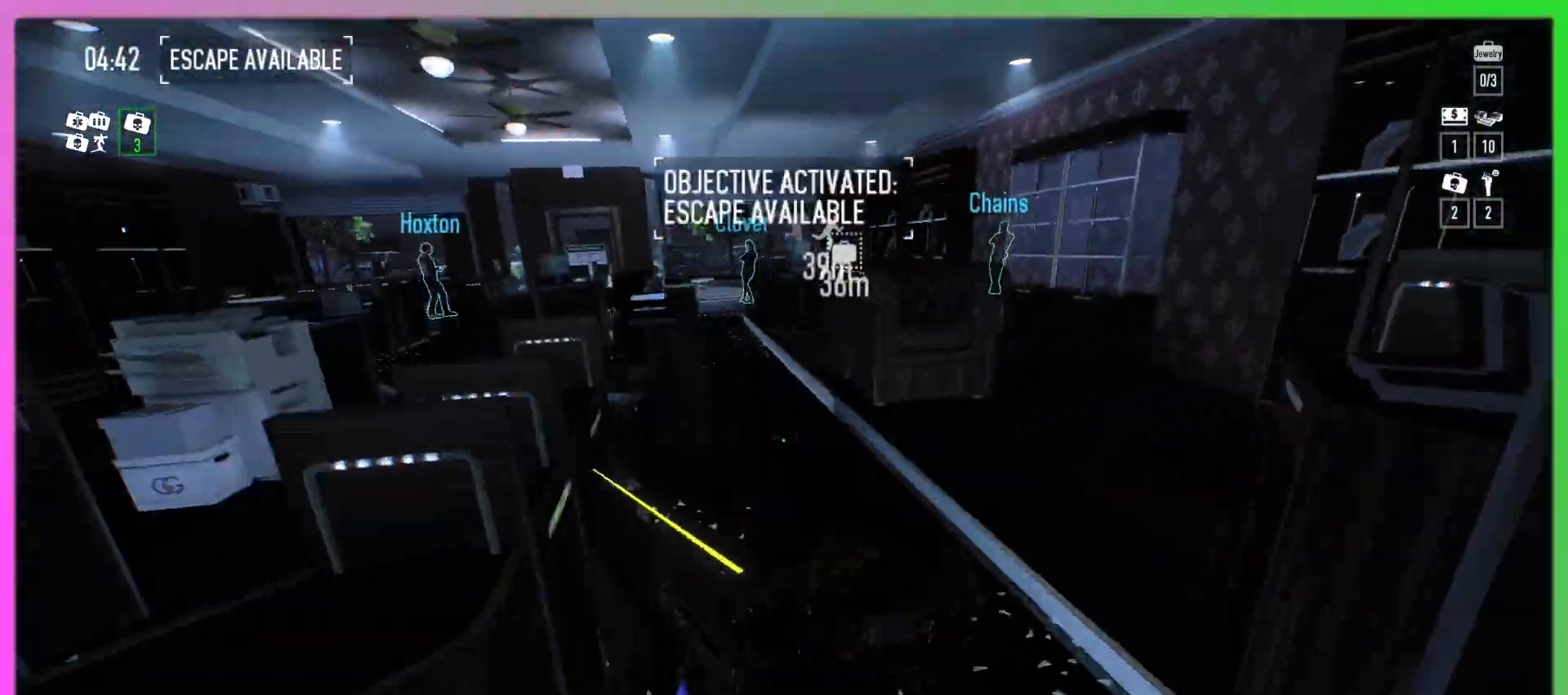
{"keys": ["shift", "w"], "mouse": [], "events": []}
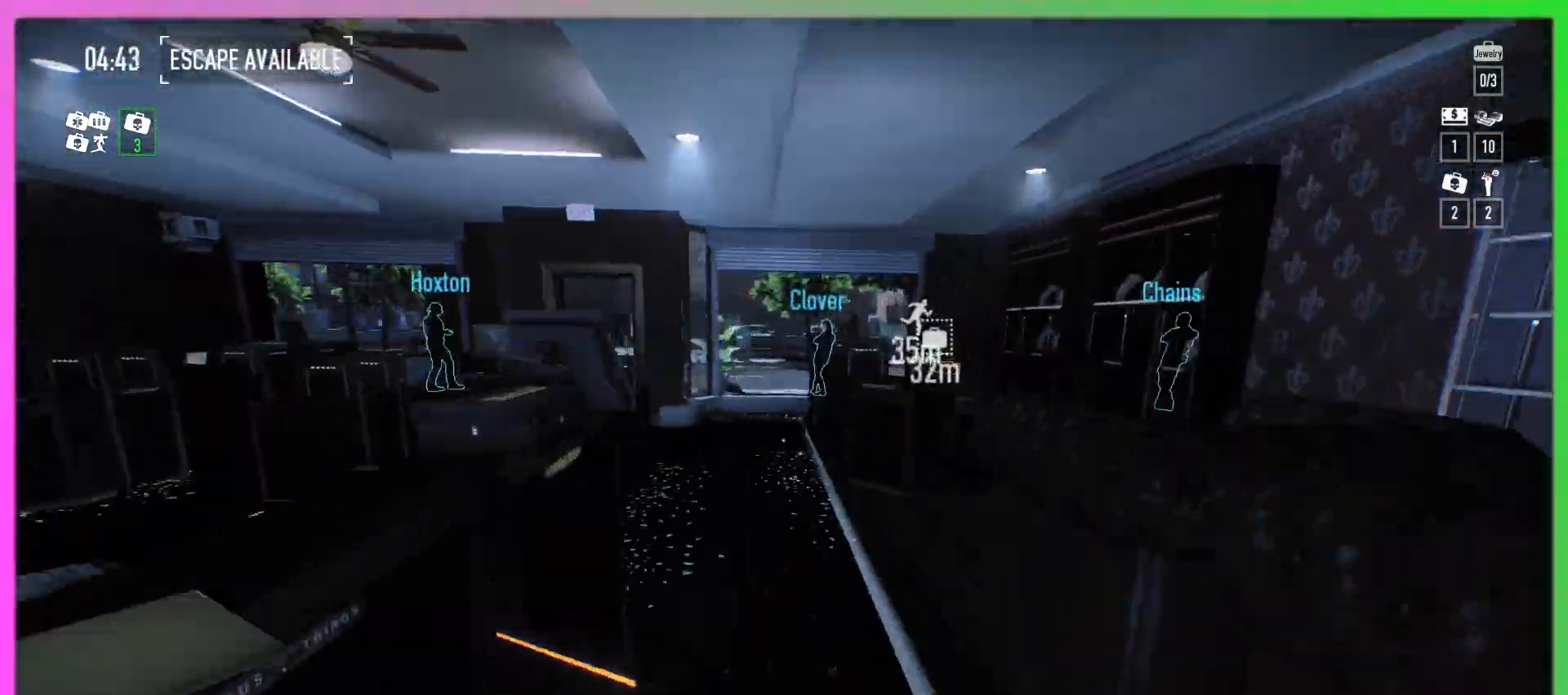
{"keys": ["shift", "w"], "mouse": [], "events": []}
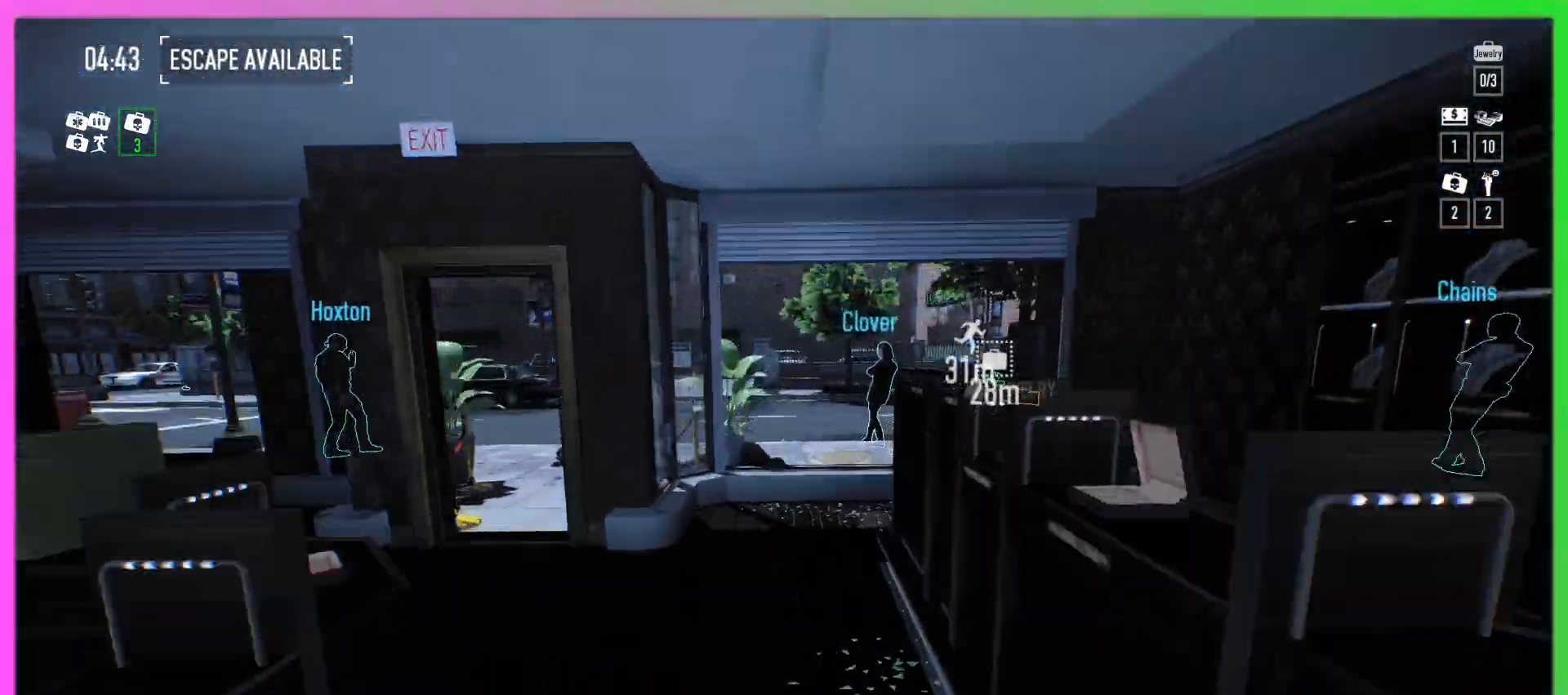
{"keys": ["shift", "w"], "mouse": [], "events": []}
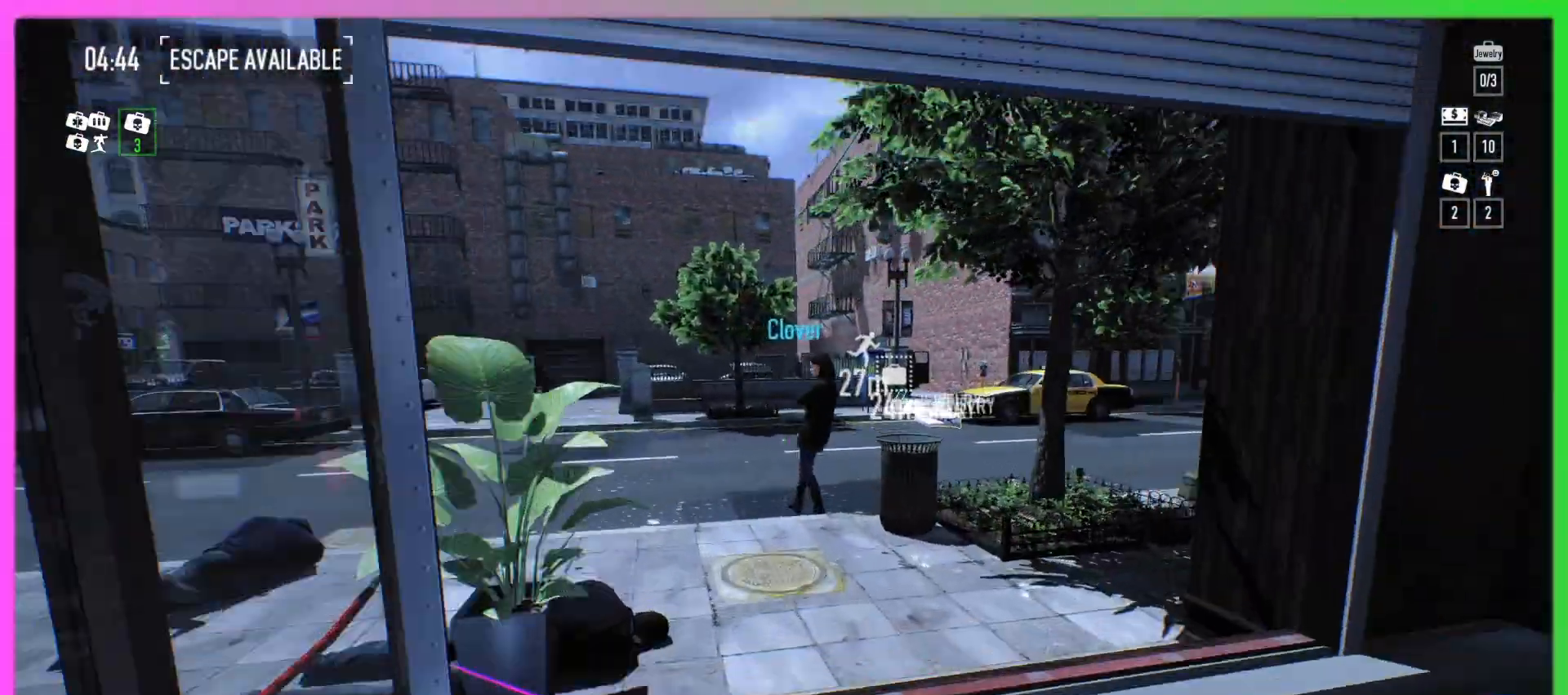
{"keys": ["shift", "w"], "mouse": [], "events": []}
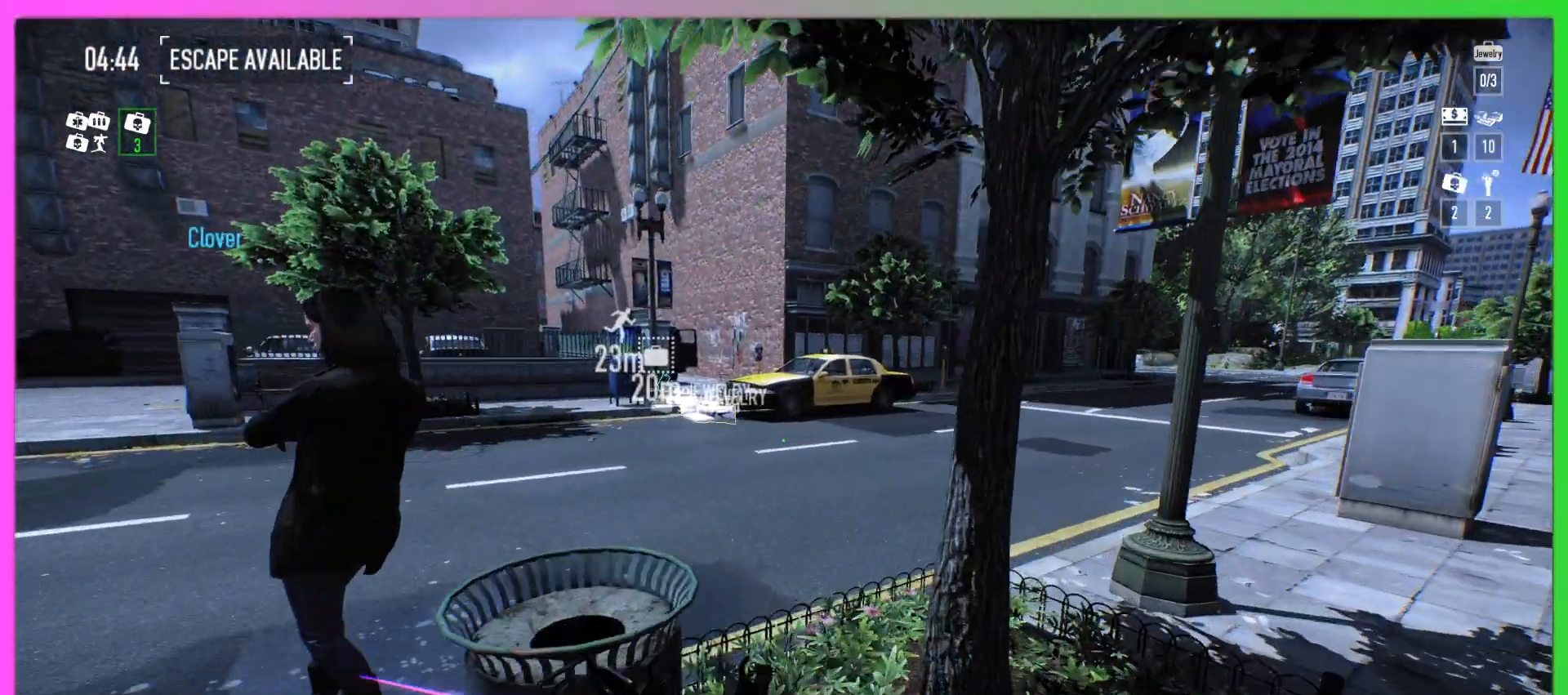
{"keys": ["shift", "w"], "mouse": [], "events": [[200, "shift", "up"], [267, "shift", "down"]]}
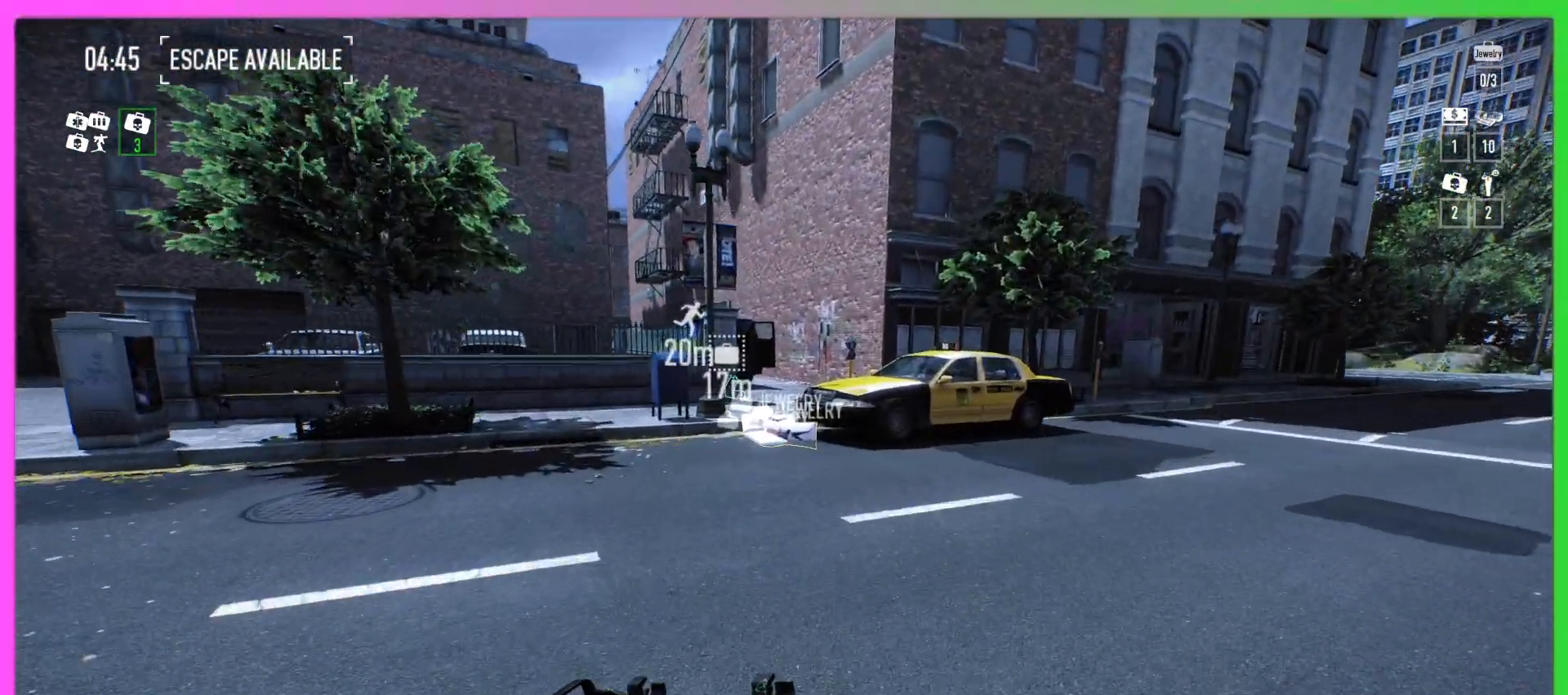
{"keys": ["shift", "w"], "mouse": [], "events": []}
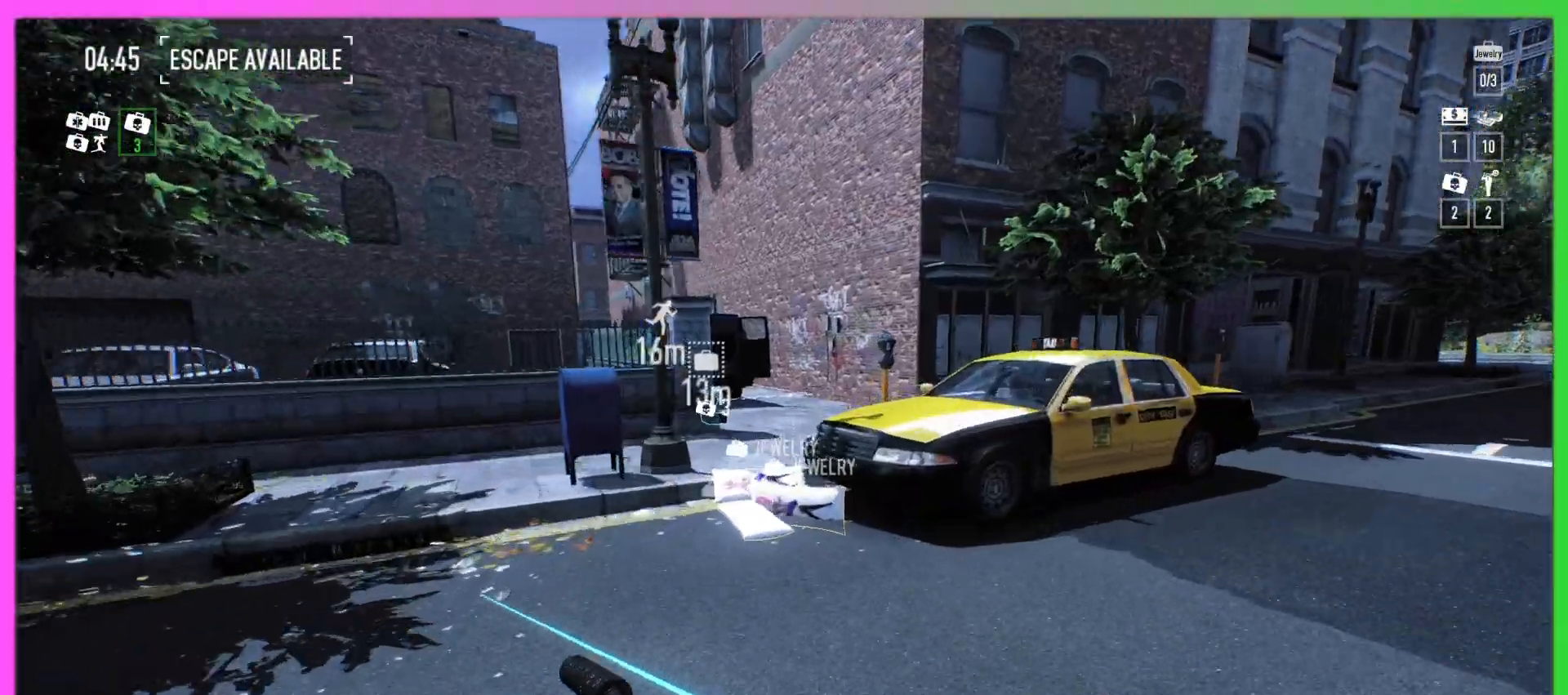
{"keys": ["ctrl", "w"], "mouse": [], "events": [[33, "shift", "up"], [333, "ctrl", "down"]]}
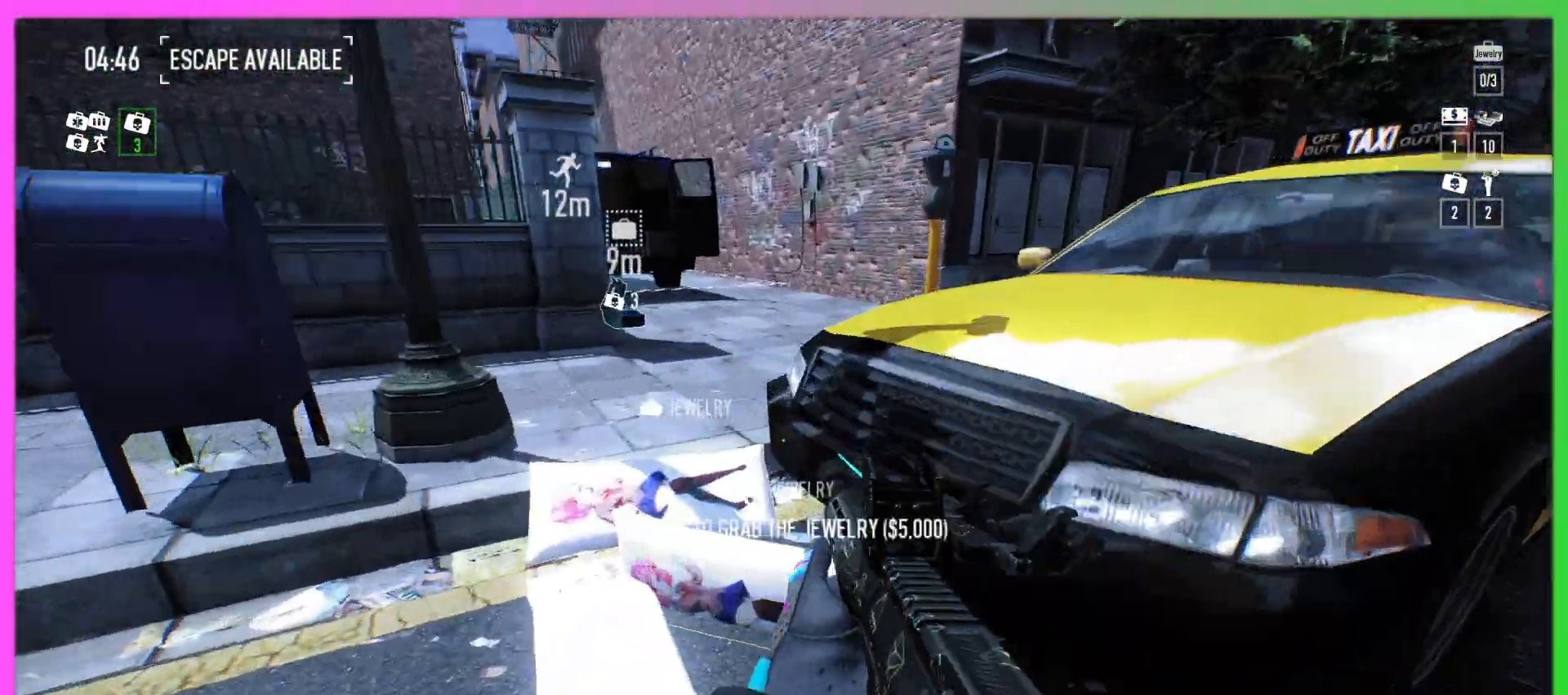
{"keys": ["f"], "mouse": [], "events": [[33, "ctrl", "up"], [167, "f", "down"], [200, "w", "up"]]}
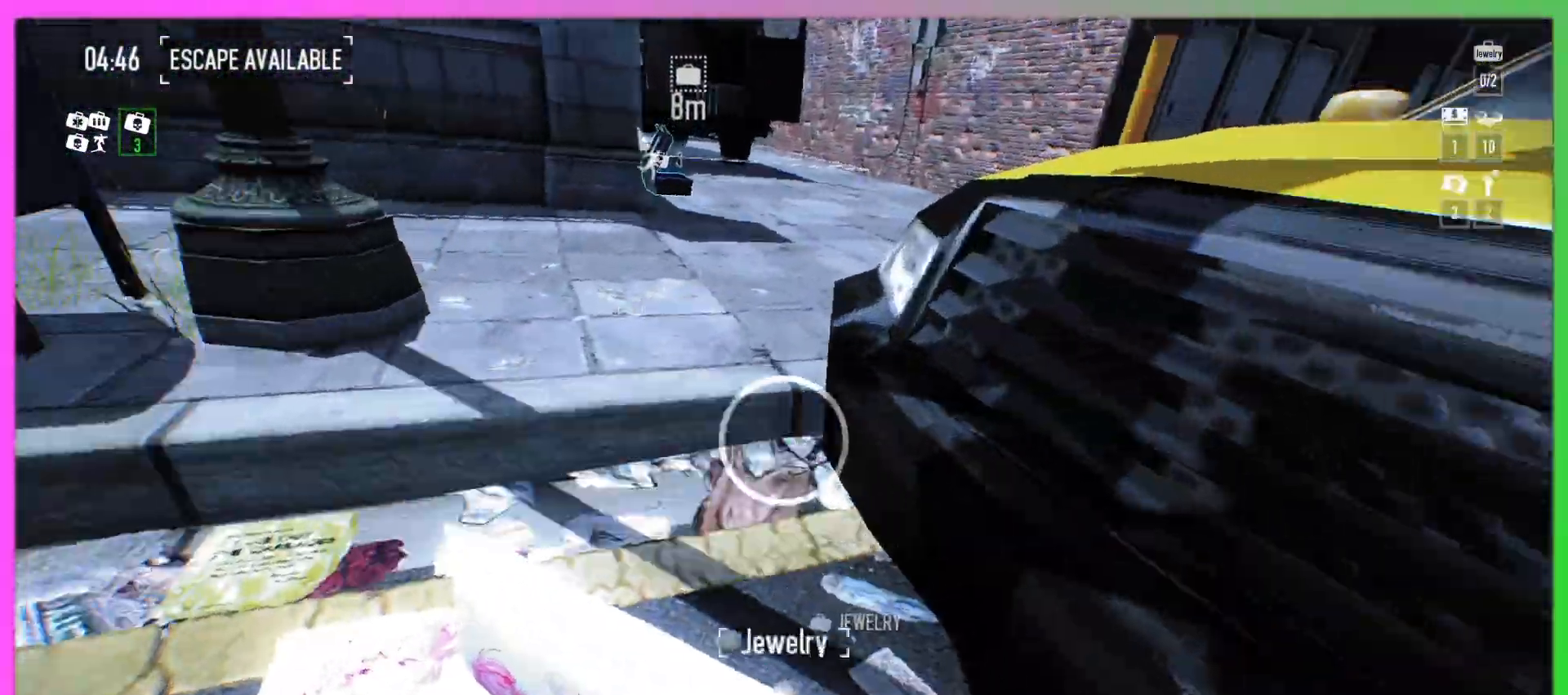
{"keys": ["w"], "mouse": []}
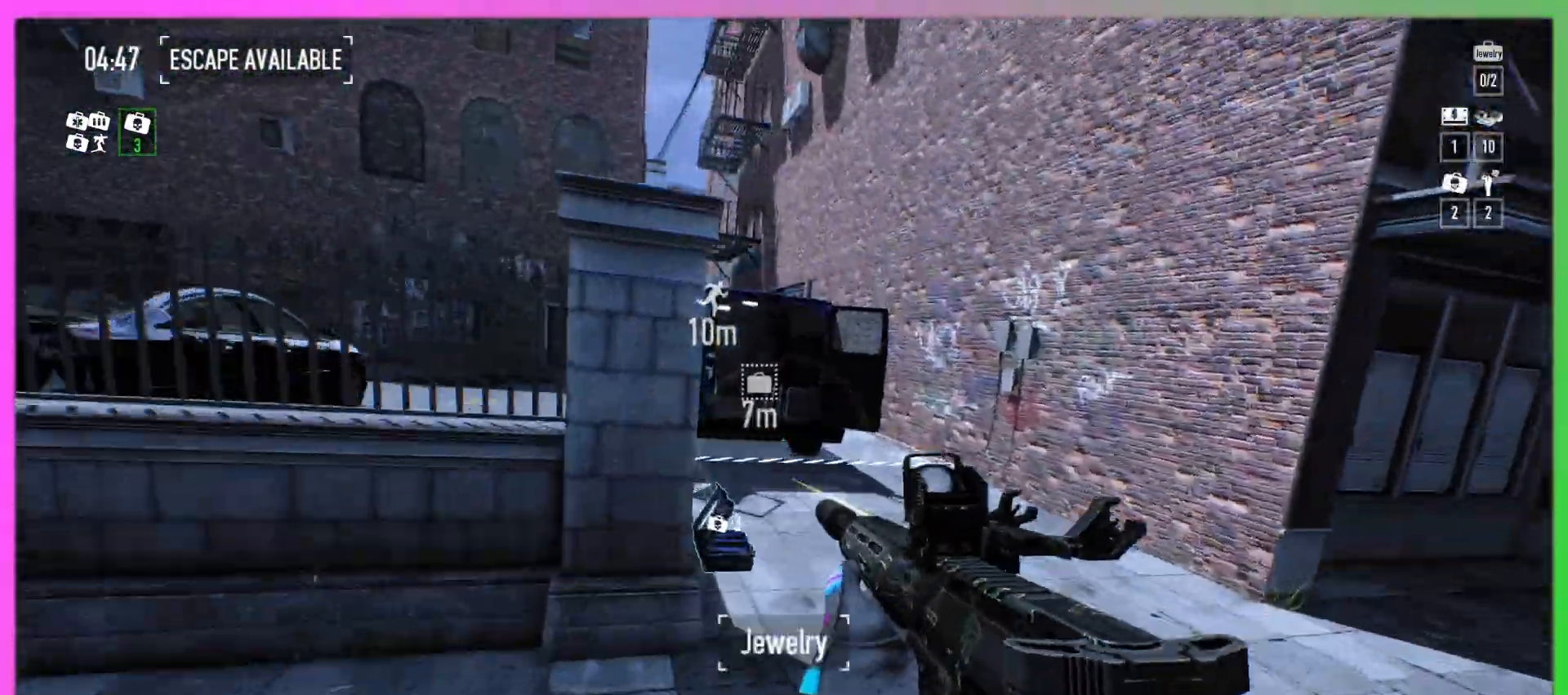
{"keys": [], "mouse": [], "events": [[167, "d", "down"], [300, "d", "up"], [433, "w", "up"]]}
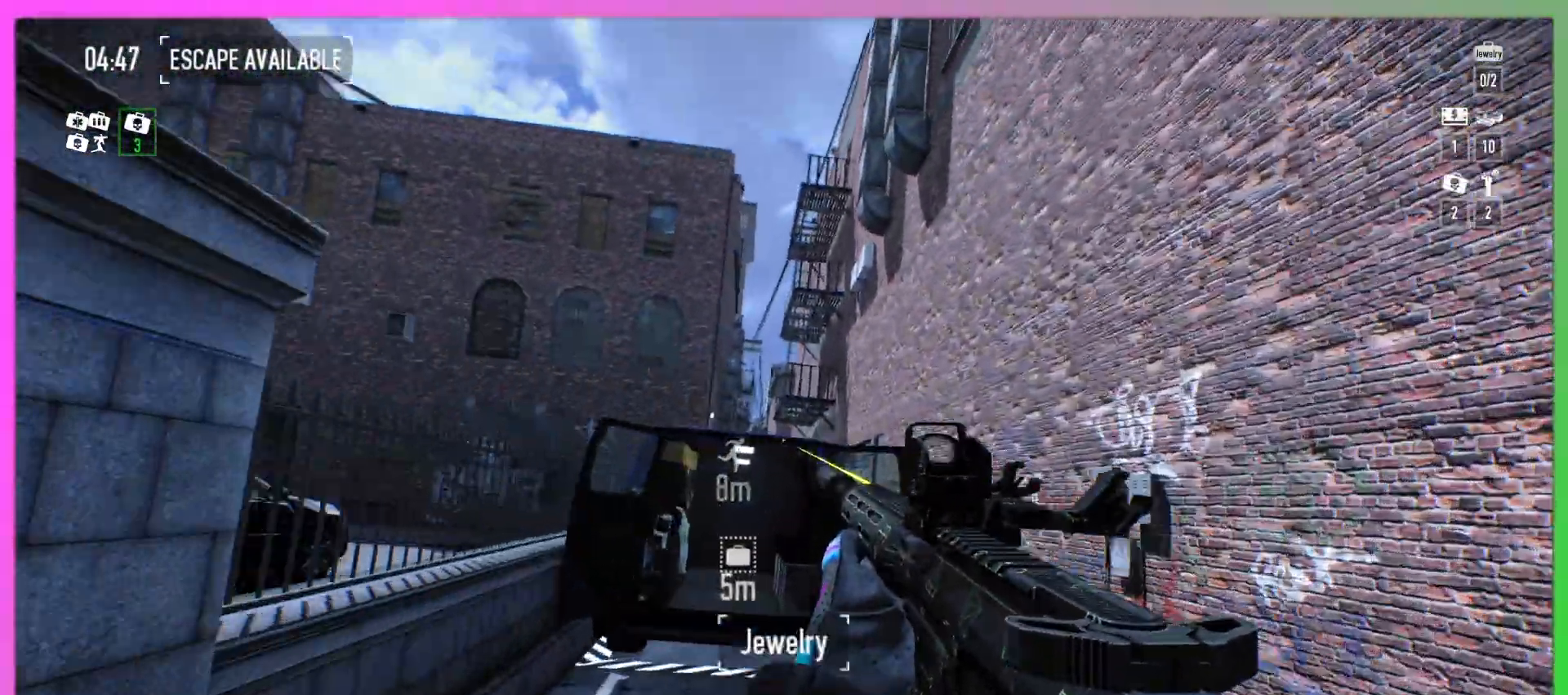
{"keys": [], "mouse": [], "events": [[33, "g", "down"], [133, "g", "up"]]}
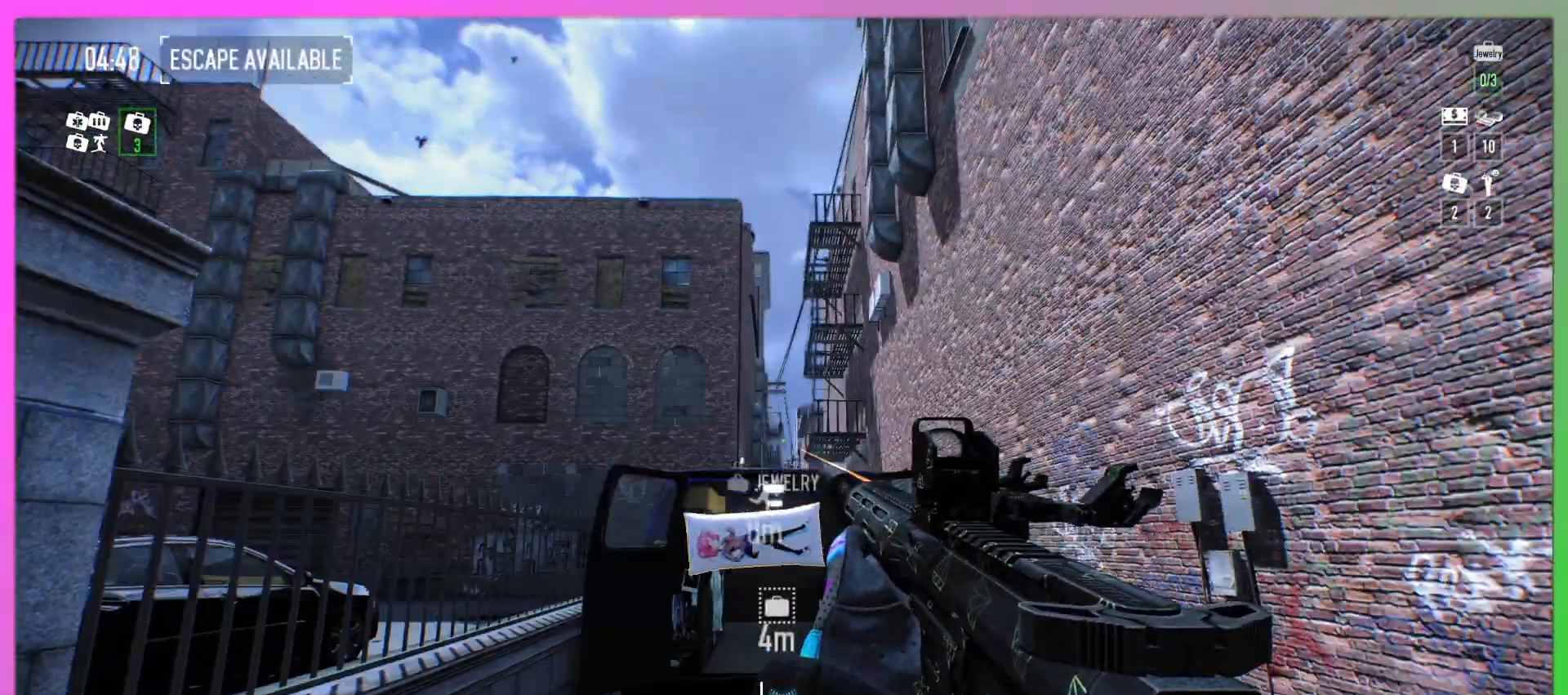
{"keys": ["a", "w"], "mouse": [], "events": [[200, "a", "down"], [333, "w", "down"]]}
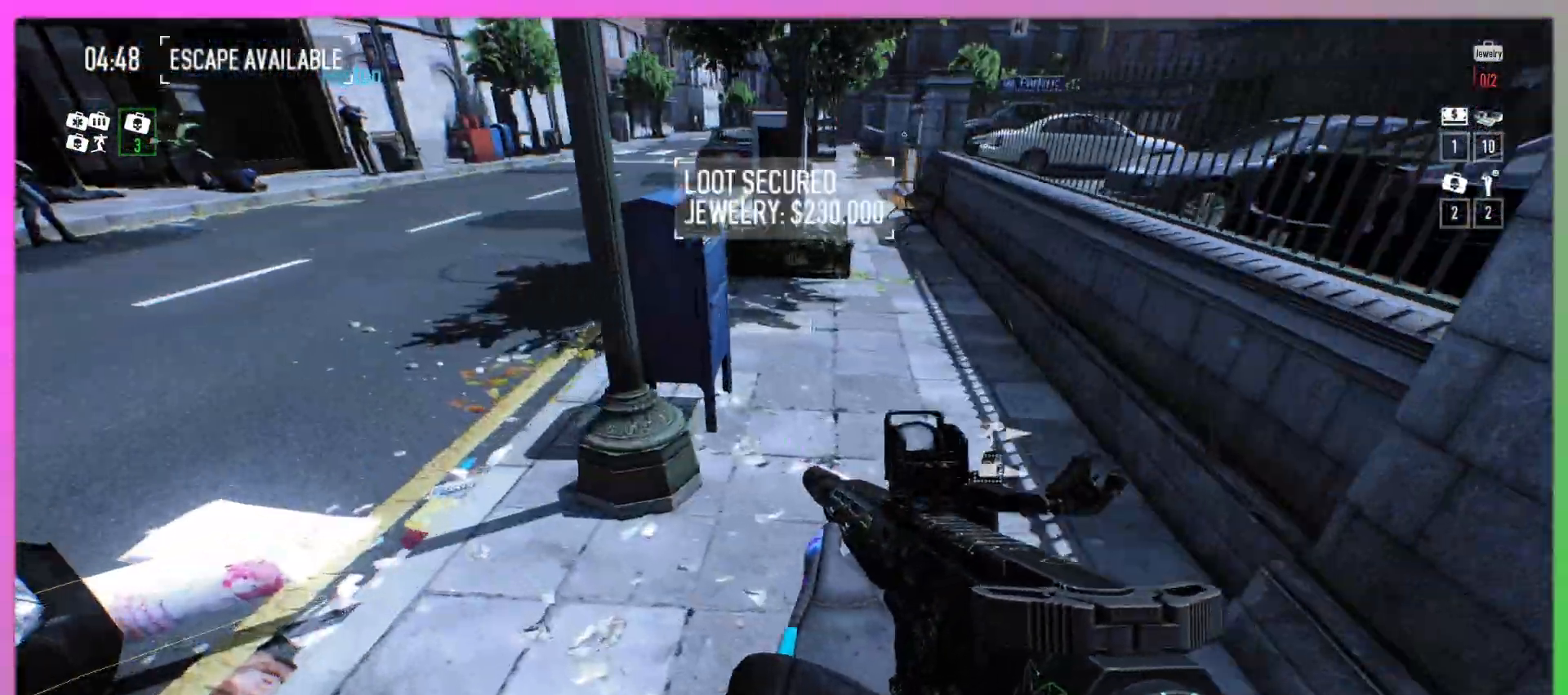
{"keys": [], "mouse": [], "events": [[67, "a", "up"], [267, "w", "up"]]}
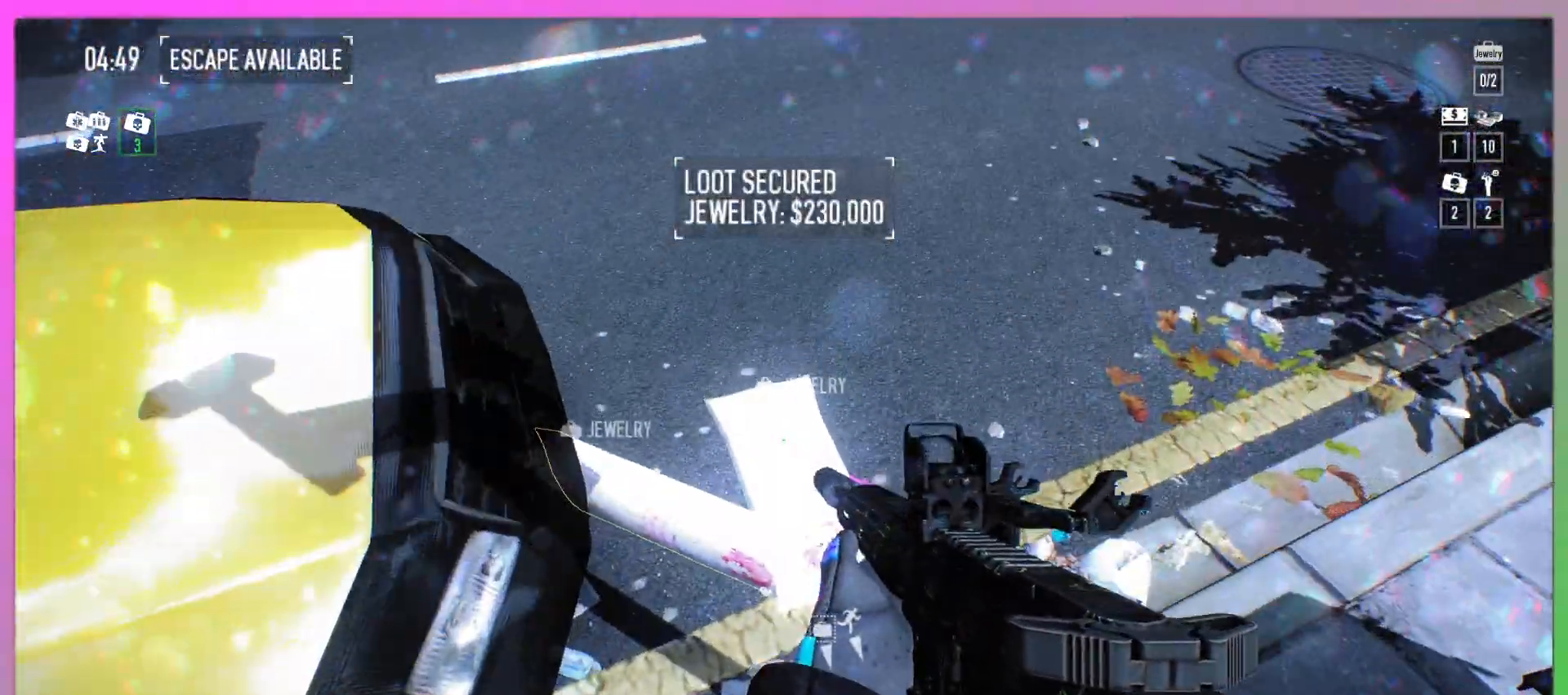
{"keys": ["f"], "mouse": [], "events": [[100, "f", "down"], [400, "f", "up"], [467, "f", "down"]]}
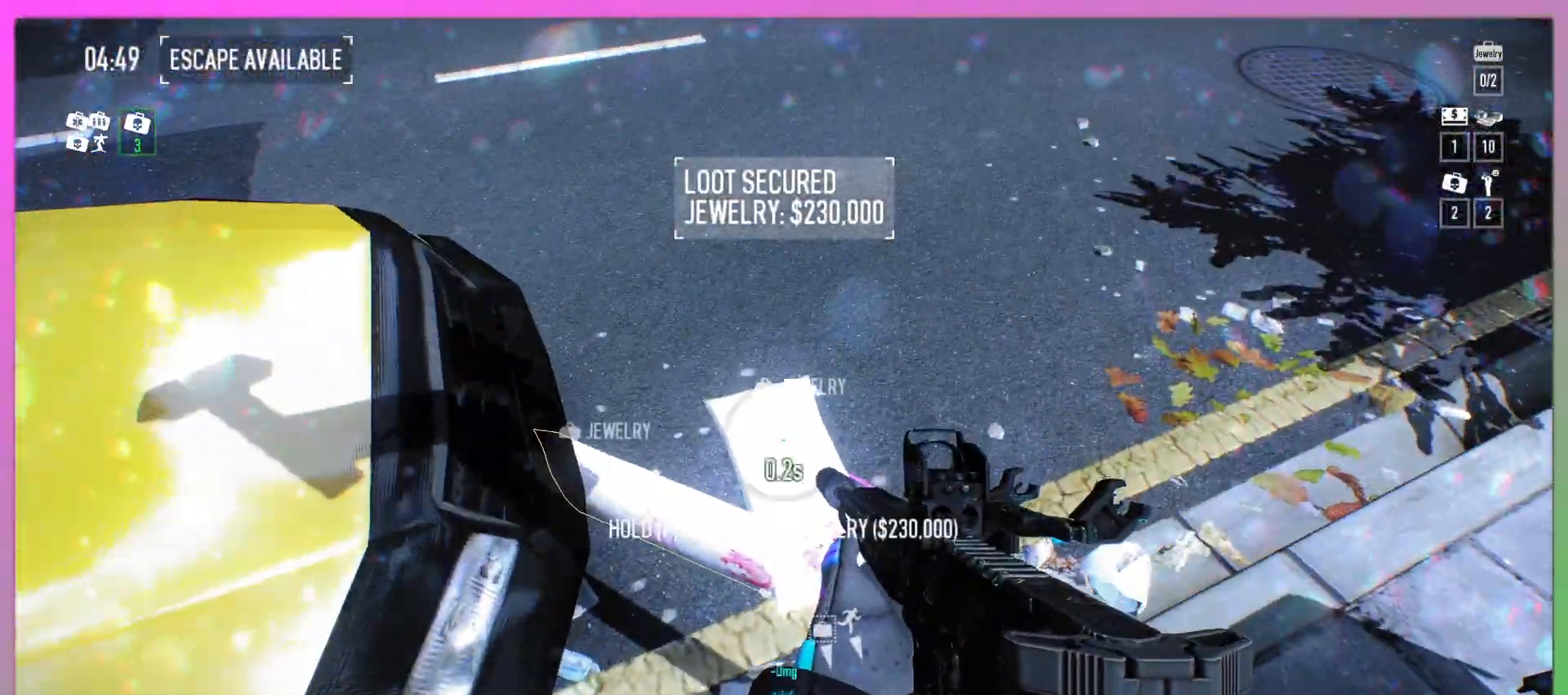
{"keys": ["d", "s"], "mouse": [], "events": [[233, "s", "down"], [367, "f", "up"], [467, "d", "down"]]}
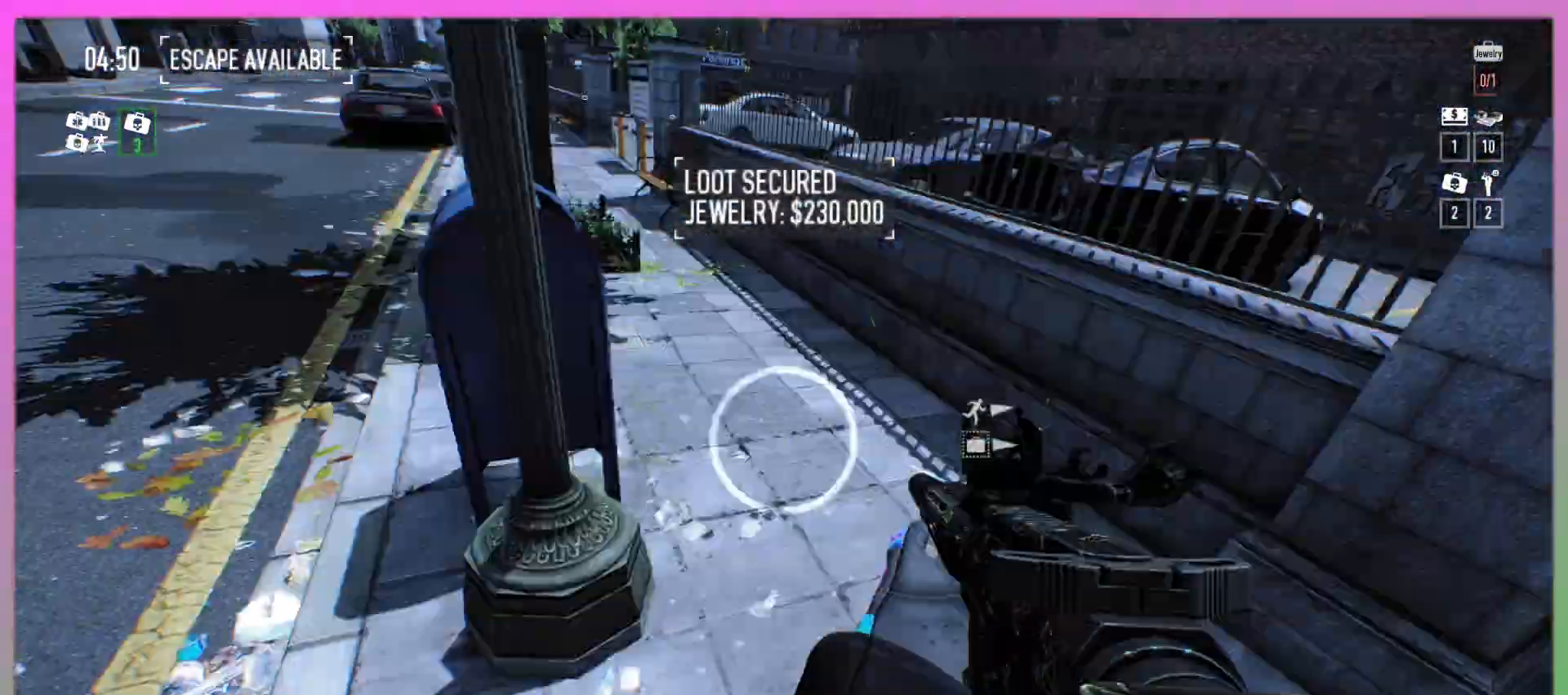
{"keys": ["w"], "mouse": [], "events": [[33, "d", "up"], [33, "s", "up"], [167, "d", "down"], [200, "d", "up"], [267, "w", "down"], [300, "d", "down"], [433, "d", "up"]]}
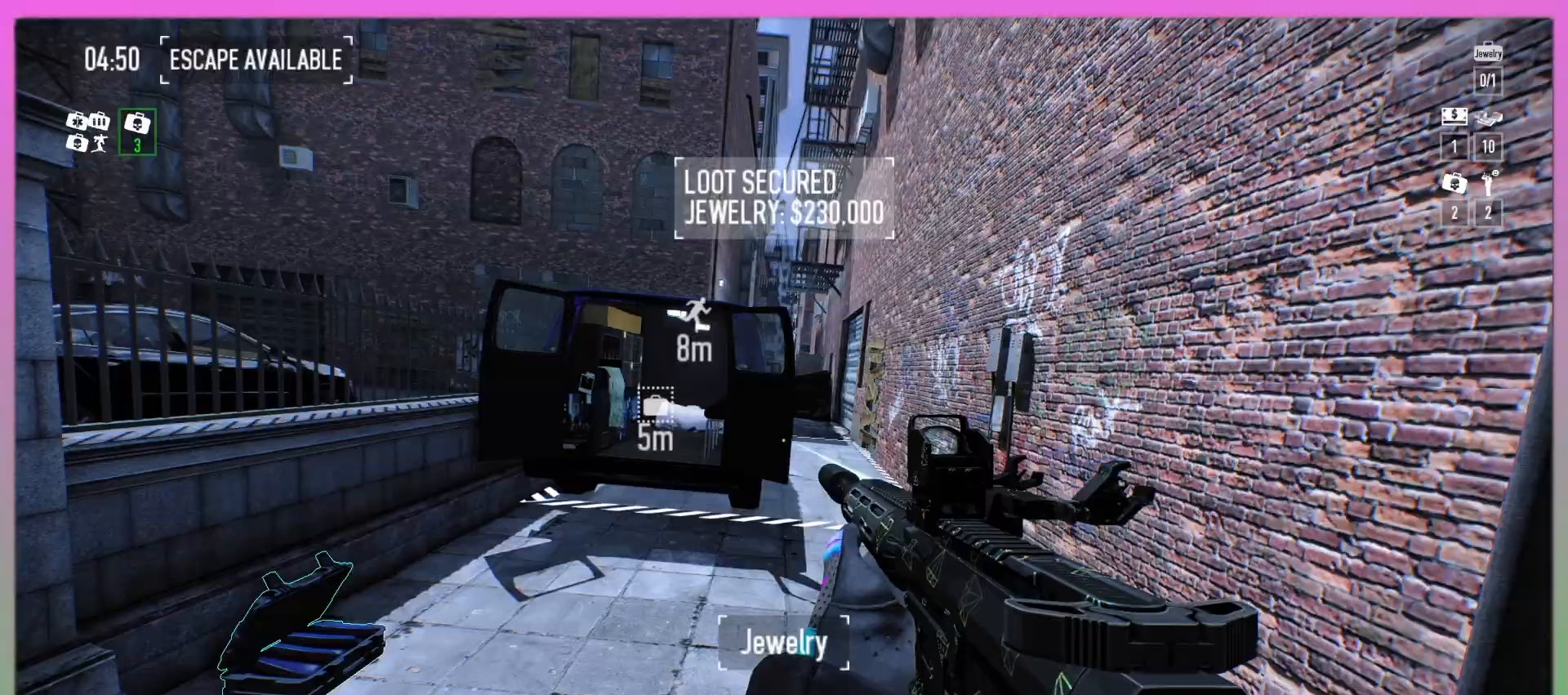
{"keys": [], "mouse": [], "events": [[167, "w", "up"], [267, "g", "down"], [400, "g", "up"]]}
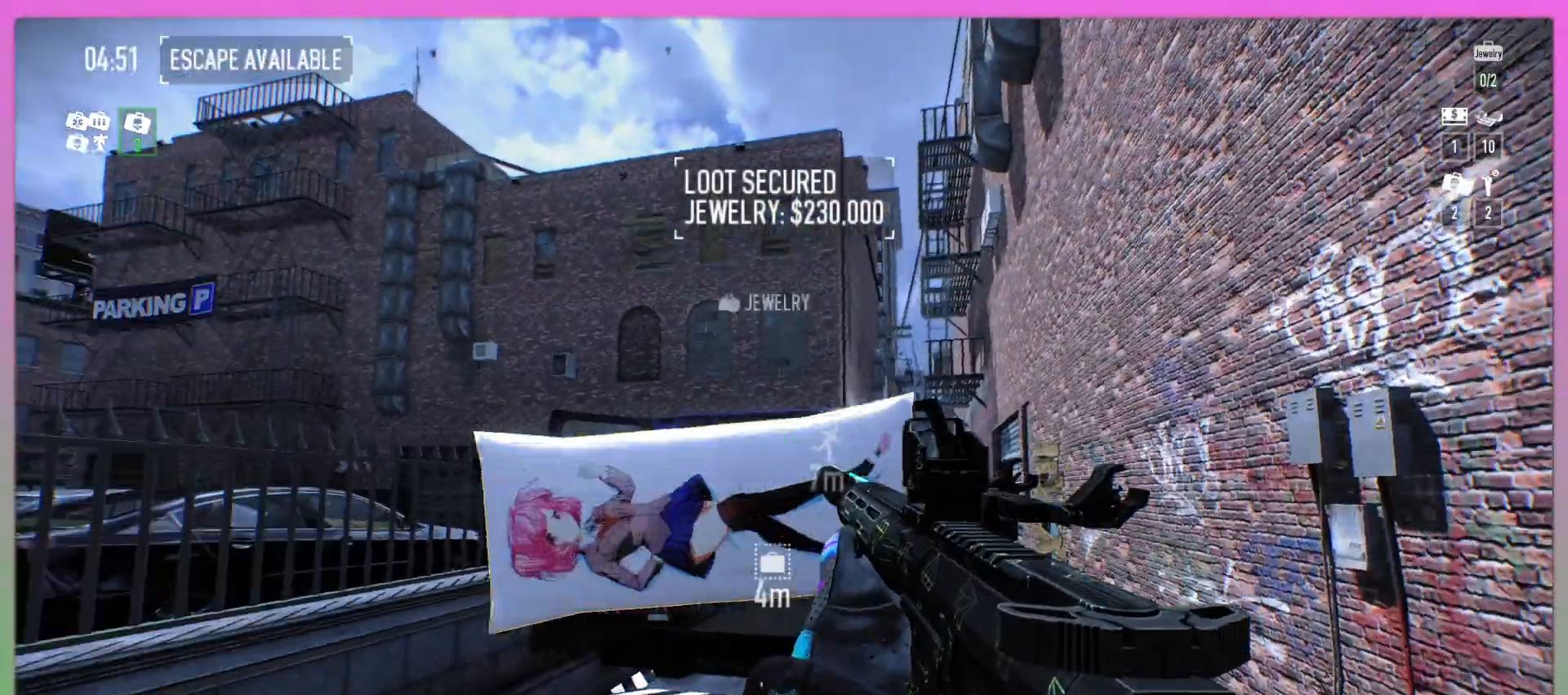
{"keys": ["w"], "mouse": [], "events": [[367, "w", "down"]]}
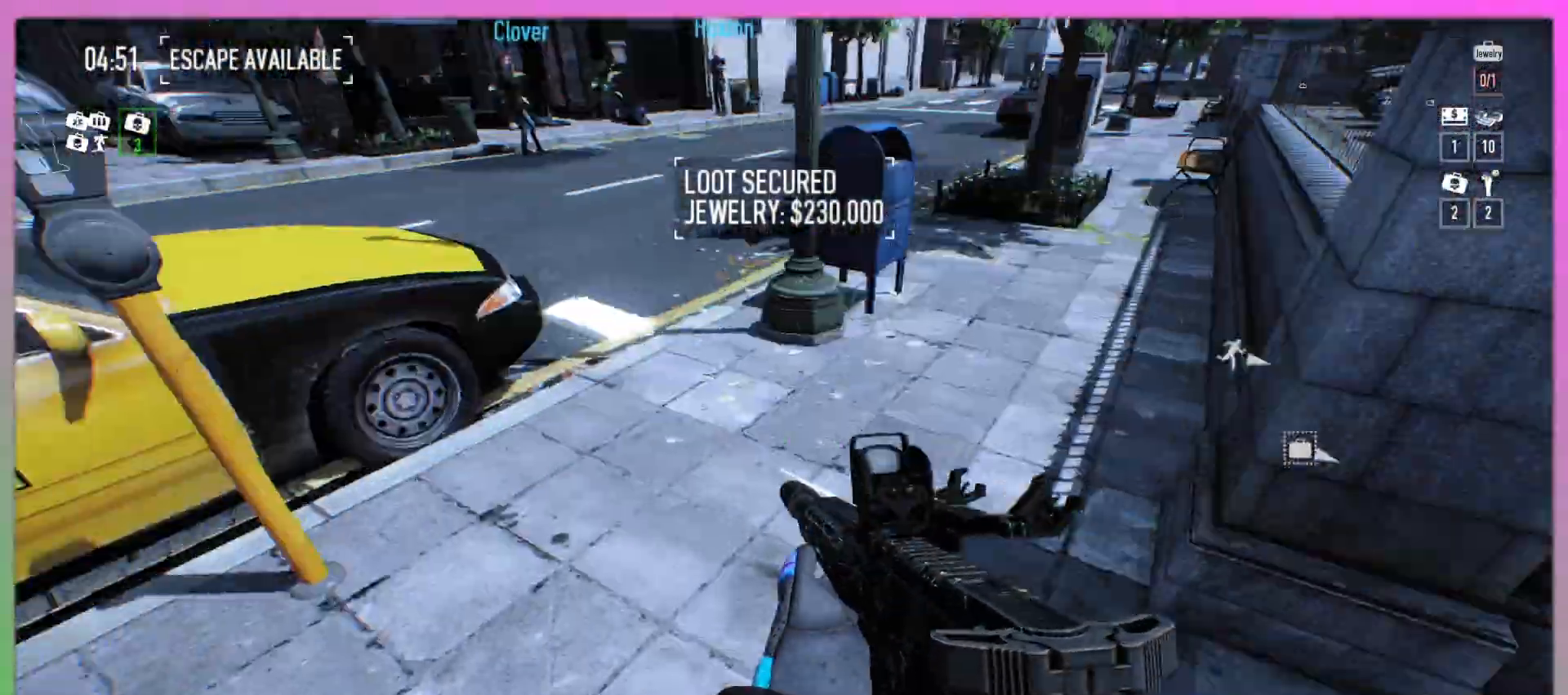
{"keys": ["w"], "mouse": [], "events": [[167, "ctrl", "down"], [300, "ctrl", "up"]]}